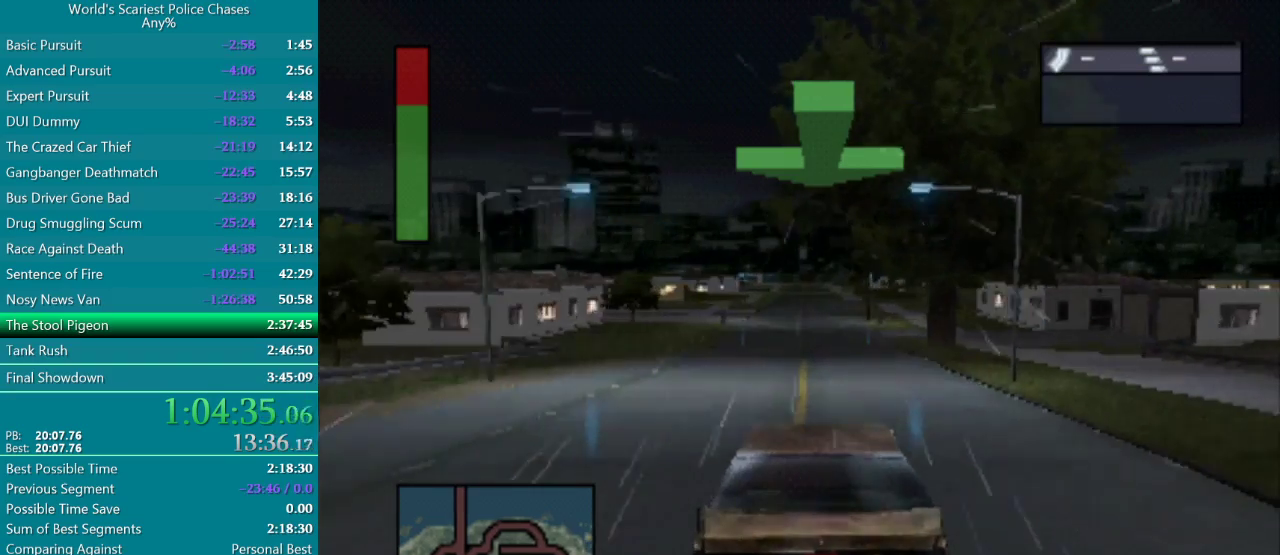
Gameplay with a controller (PlayStation layout); each line is a JSON object with the inputs held at the frame after it. "events" lists button and stick changes between this image and that frame as [ms after this image, input, new state], when the widget could be followed in between. Not read: L3 R3 left_stick right_stick.
{"buttons": ["CROSS"], "events": []}
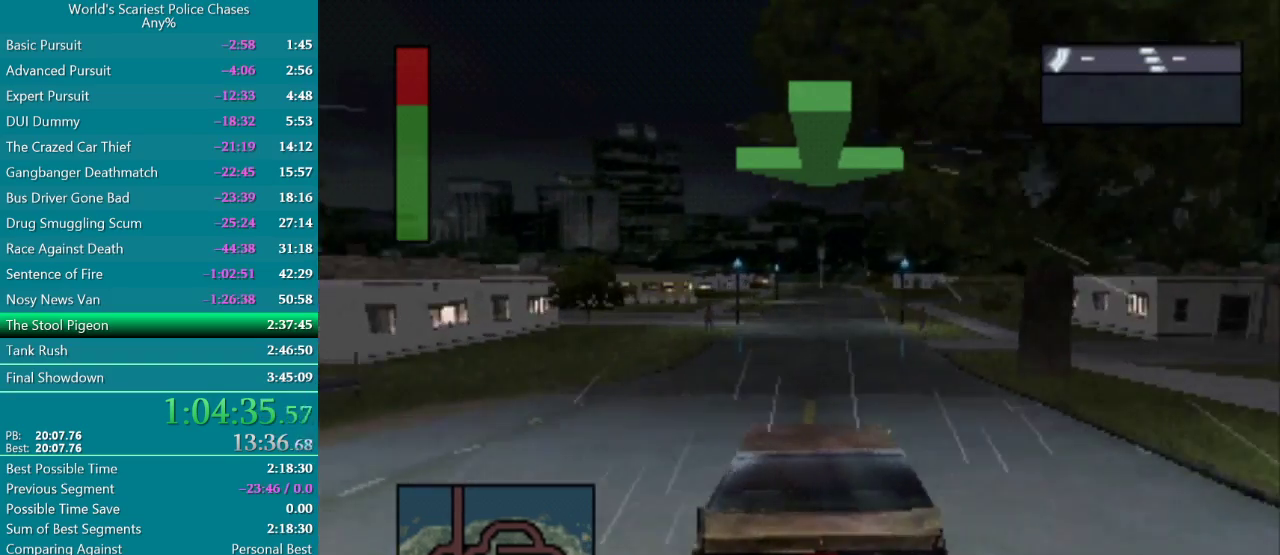
{"buttons": ["CROSS"], "events": []}
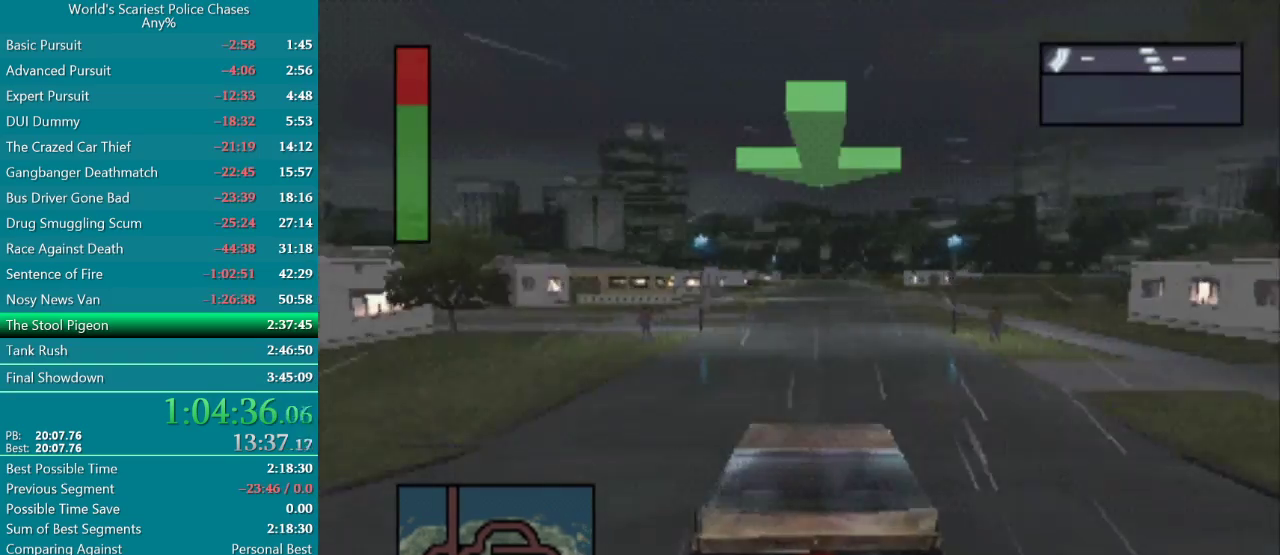
{"buttons": ["CROSS"], "events": []}
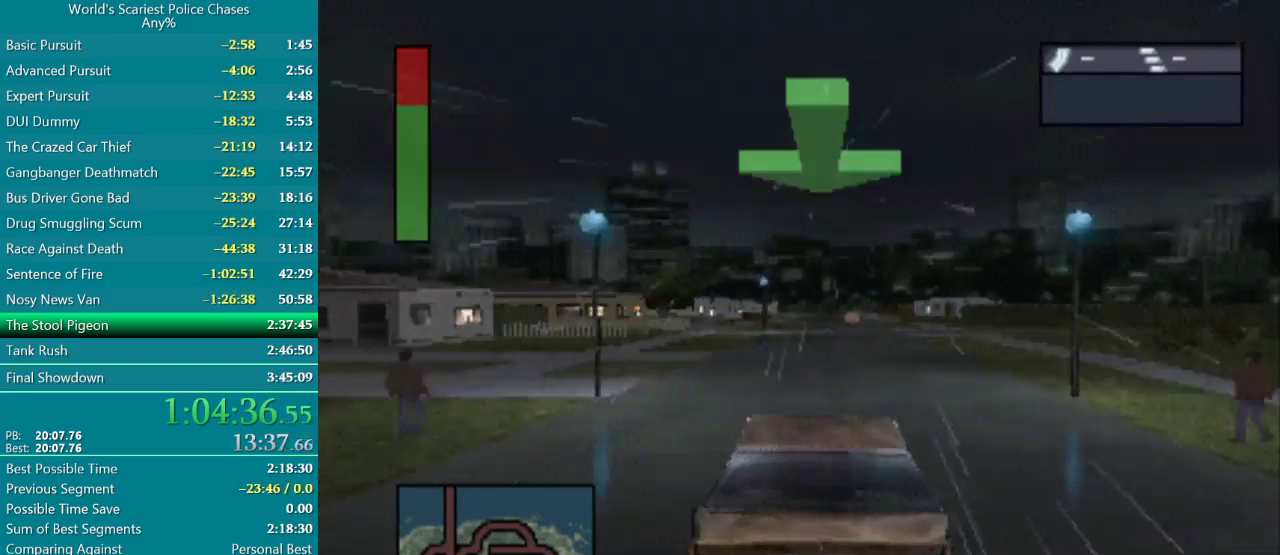
{"buttons": ["CROSS"], "events": [[200, "DPAD_RIGHT", "down"], [267, "DPAD_RIGHT", "up"]]}
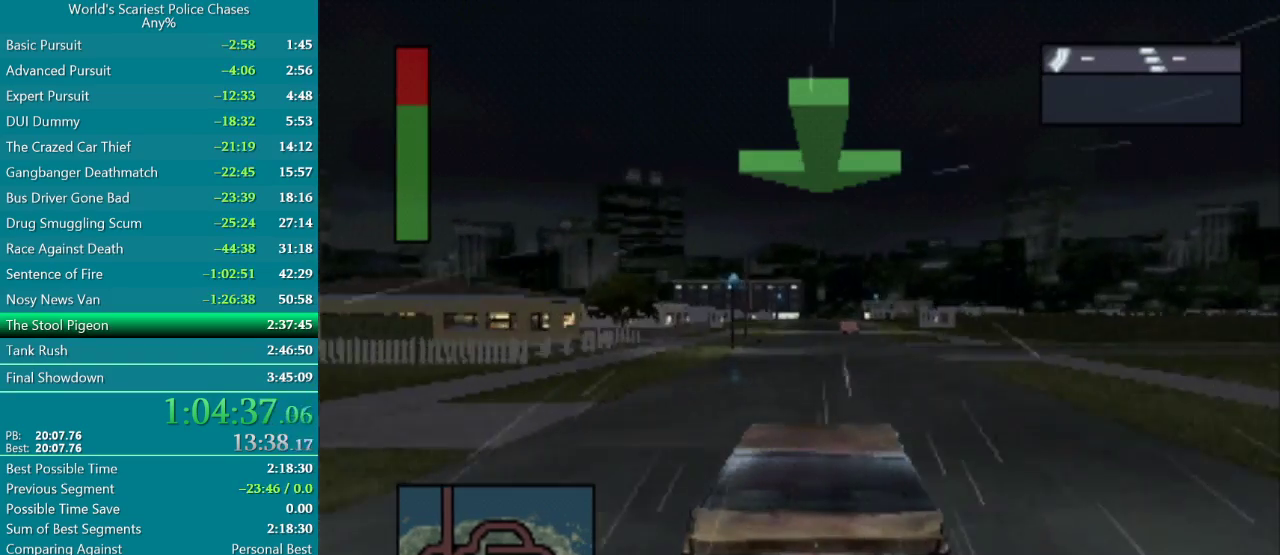
{"buttons": ["CROSS"], "events": []}
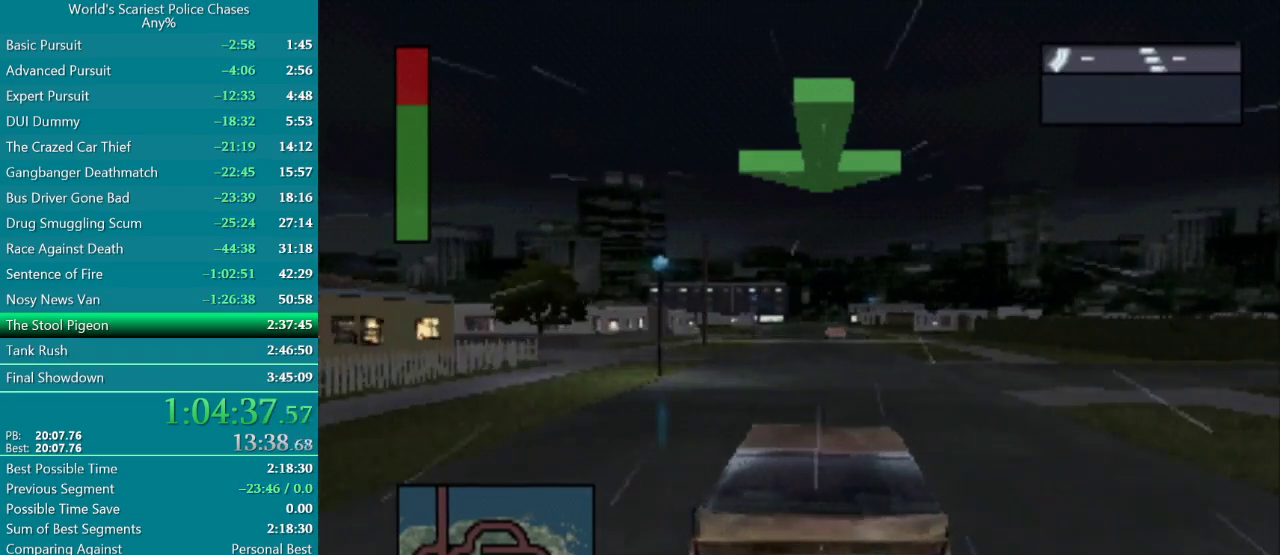
{"buttons": ["CROSS"], "events": []}
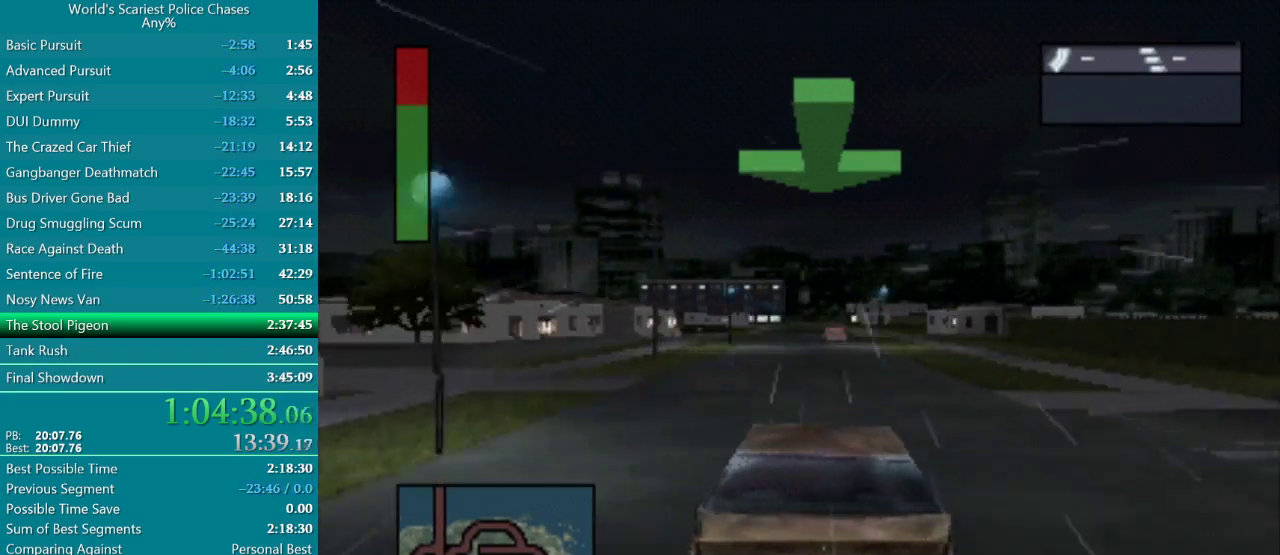
{"buttons": ["CROSS"], "events": [[83, "DPAD_LEFT", "down"], [200, "DPAD_LEFT", "up"]]}
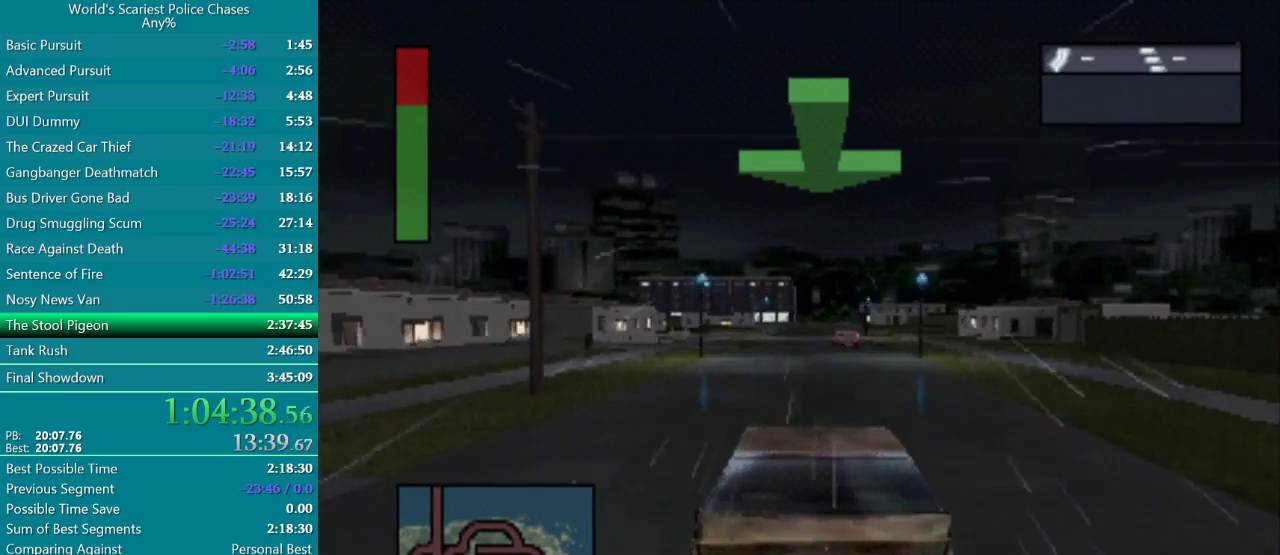
{"buttons": ["CROSS"], "events": [[333, "DPAD_RIGHT", "down"], [433, "DPAD_RIGHT", "up"]]}
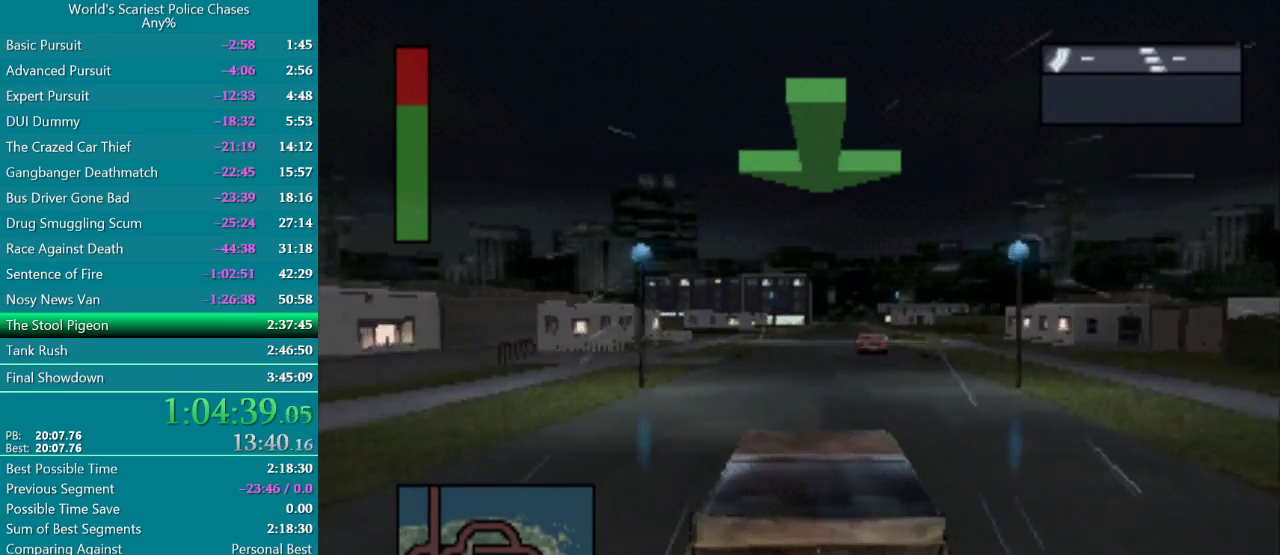
{"buttons": ["CROSS"], "events": []}
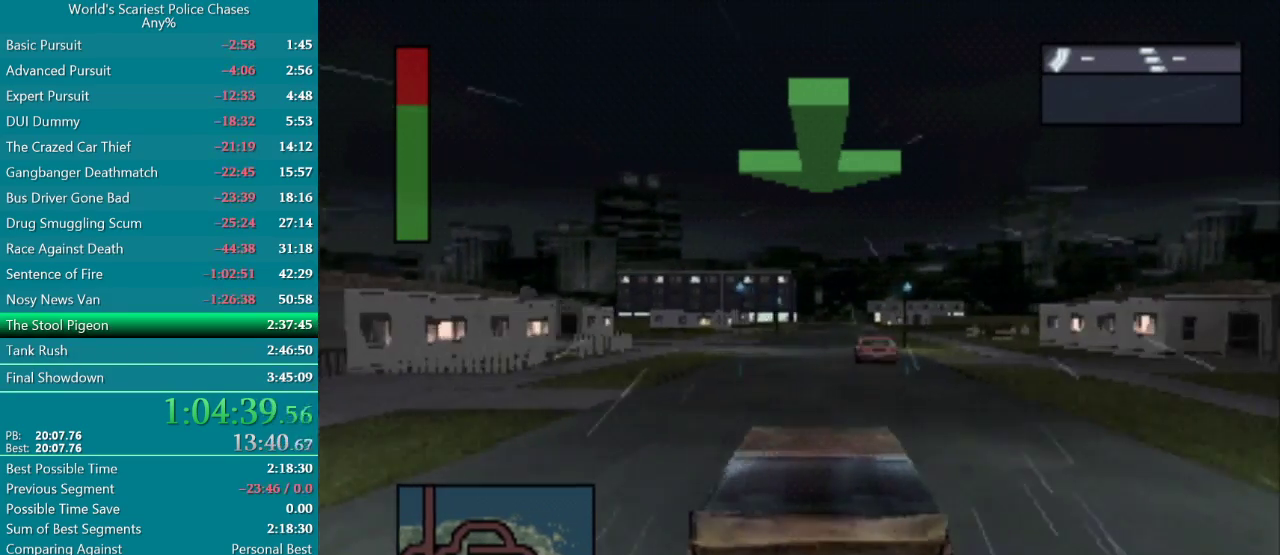
{"buttons": ["CROSS"], "events": []}
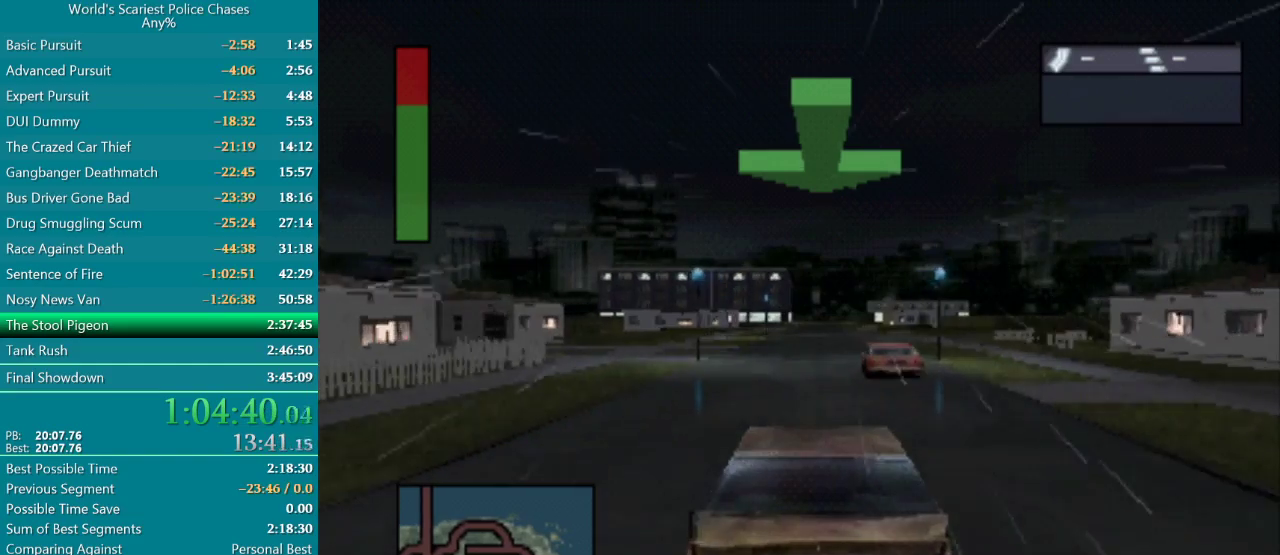
{"buttons": ["CROSS"], "events": []}
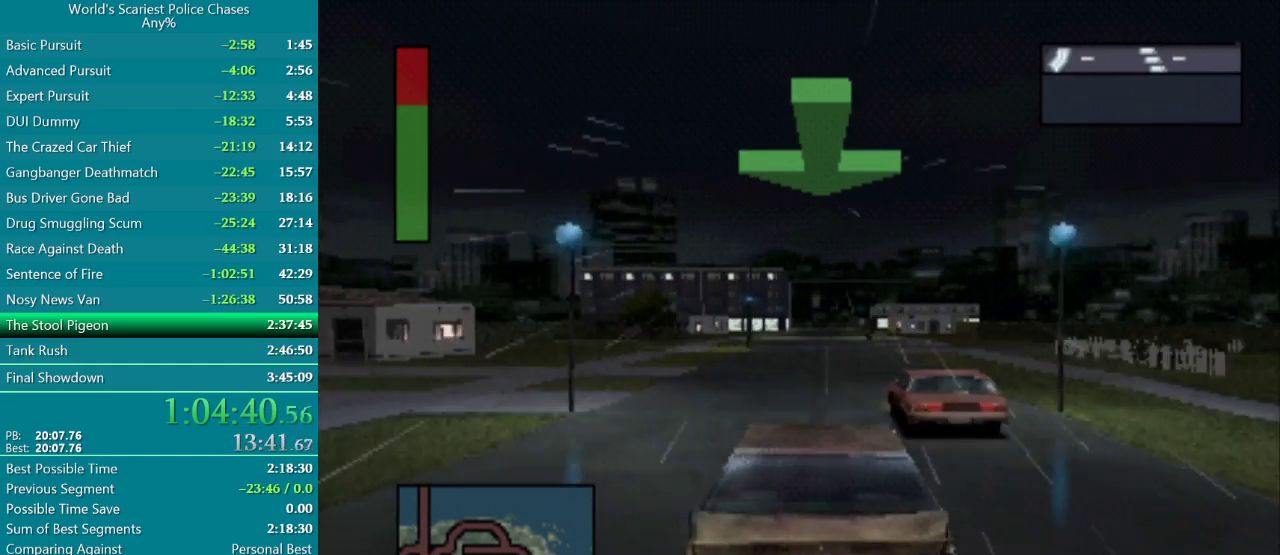
{"buttons": ["CROSS"], "events": [[50, "DPAD_RIGHT", "down"], [383, "DPAD_RIGHT", "up"]]}
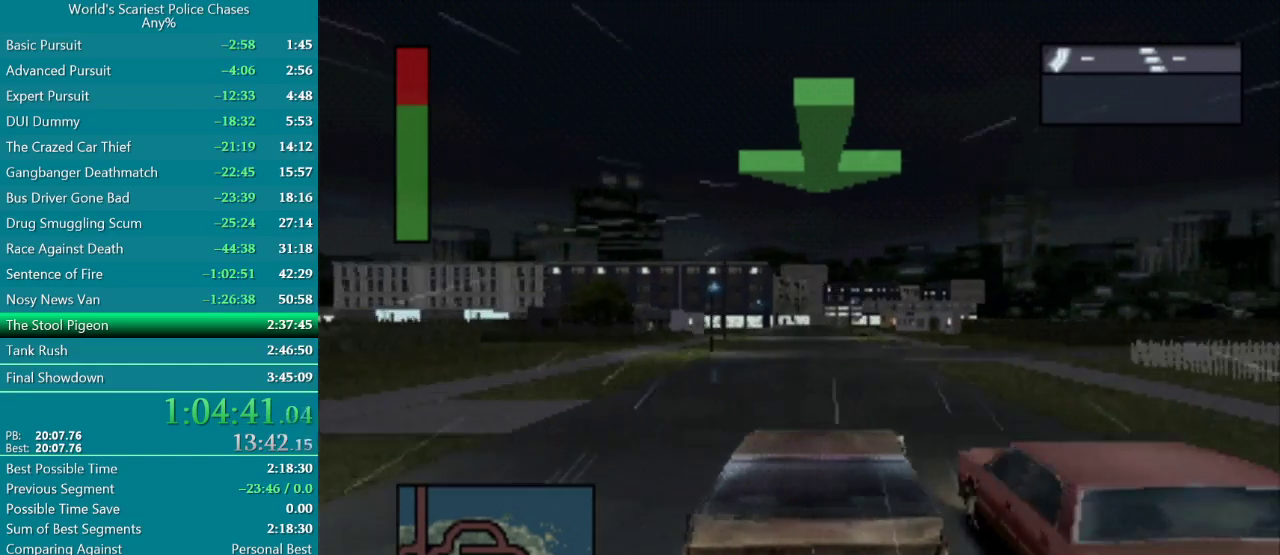
{"buttons": ["CROSS", "DPAD_LEFT"], "events": [[383, "DPAD_LEFT", "down"]]}
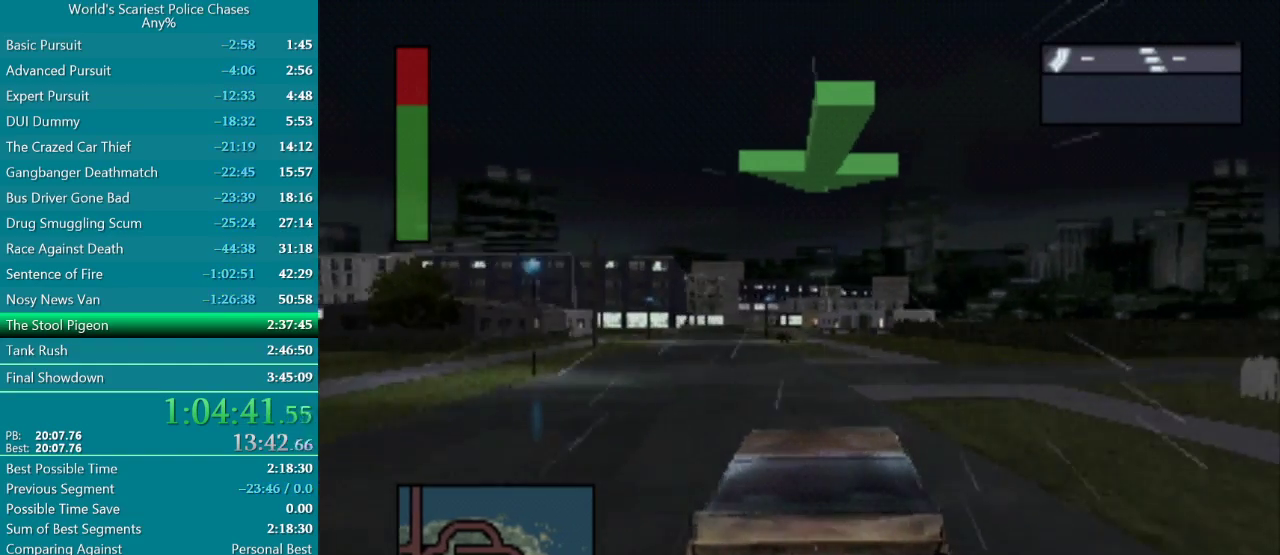
{"buttons": ["CROSS"], "events": [[183, "DPAD_LEFT", "up"]]}
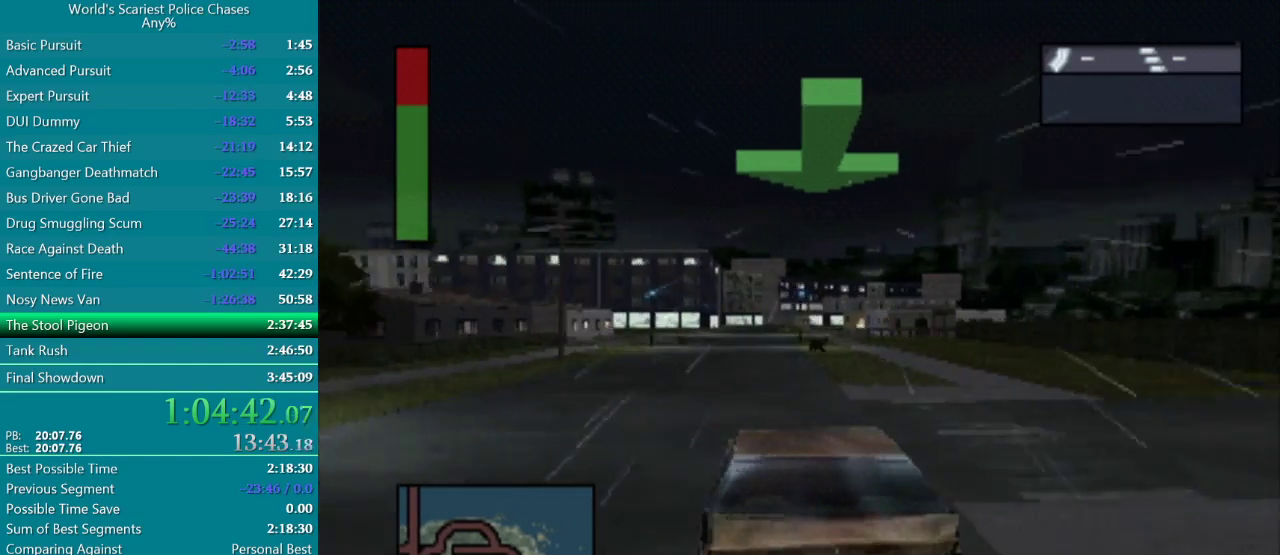
{"buttons": ["CROSS", "L2"], "events": [[300, "L2", "down"]]}
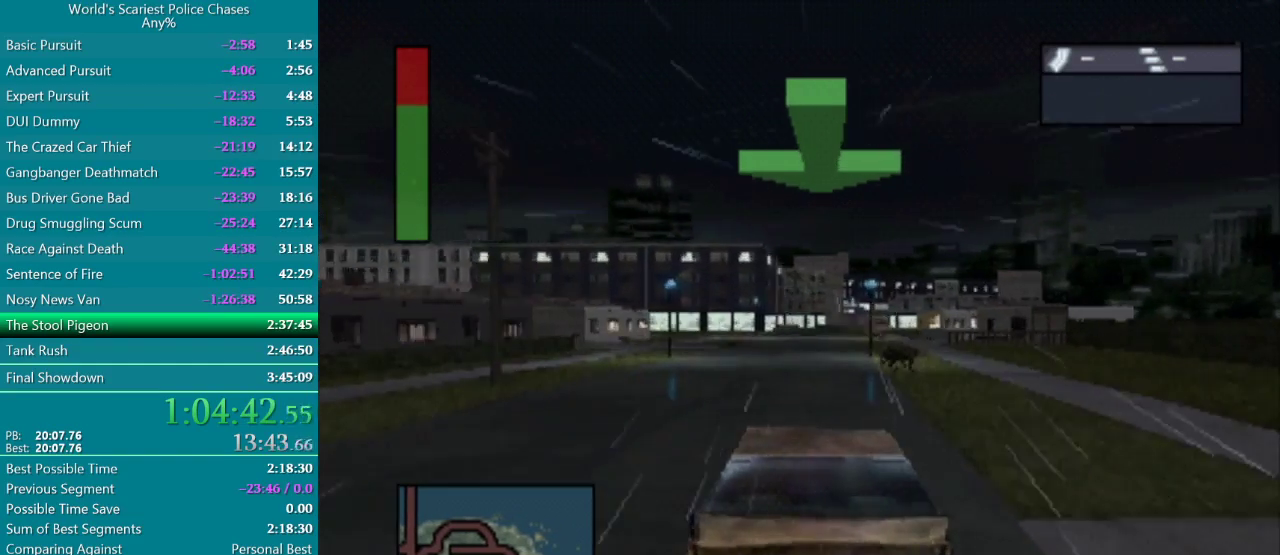
{"buttons": ["CROSS"], "events": [[333, "L2", "up"]]}
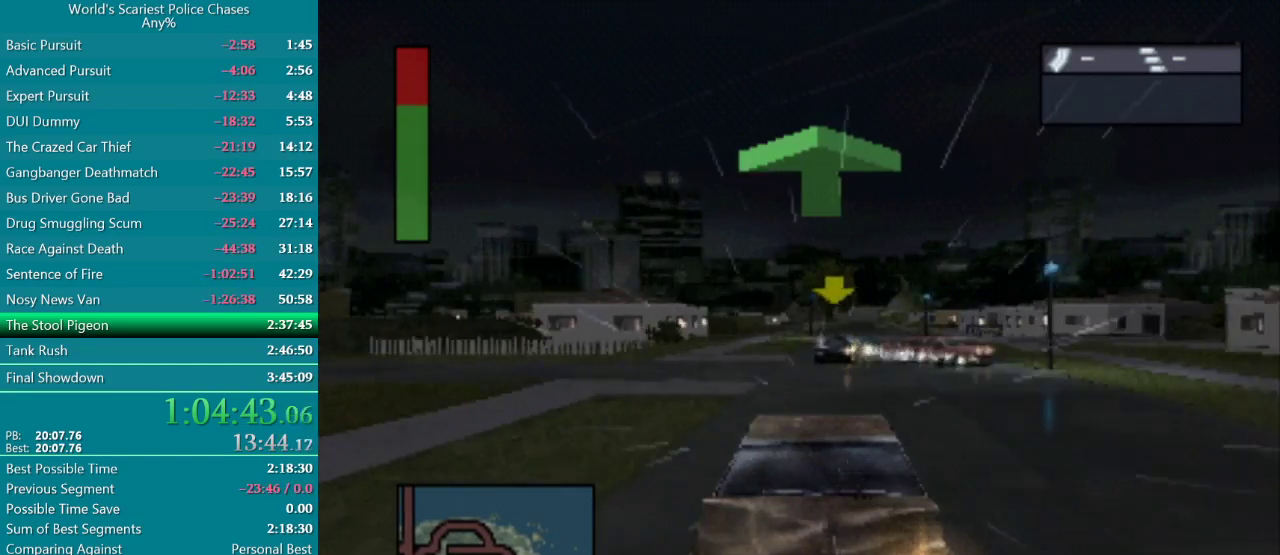
{"buttons": ["CROSS"], "events": []}
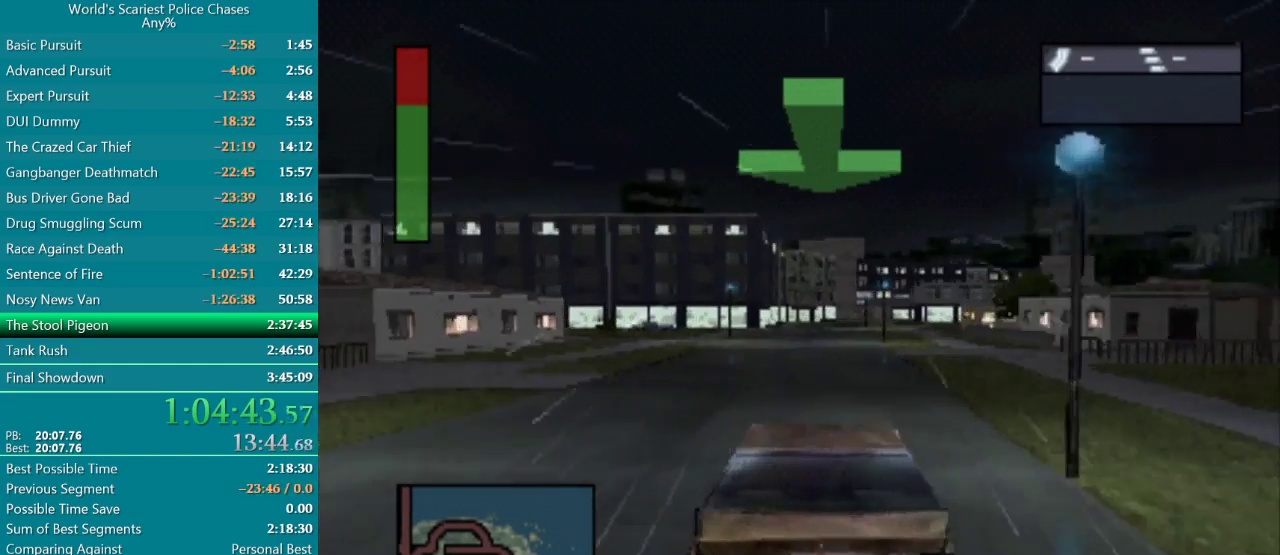
{"buttons": ["CROSS"], "events": []}
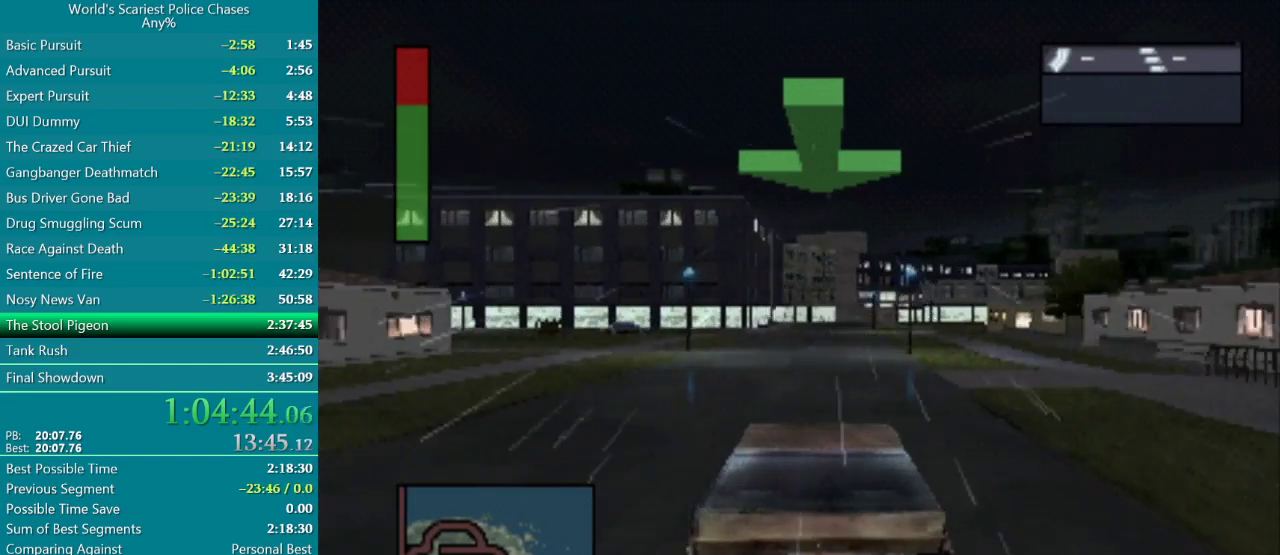
{"buttons": ["CROSS"], "events": []}
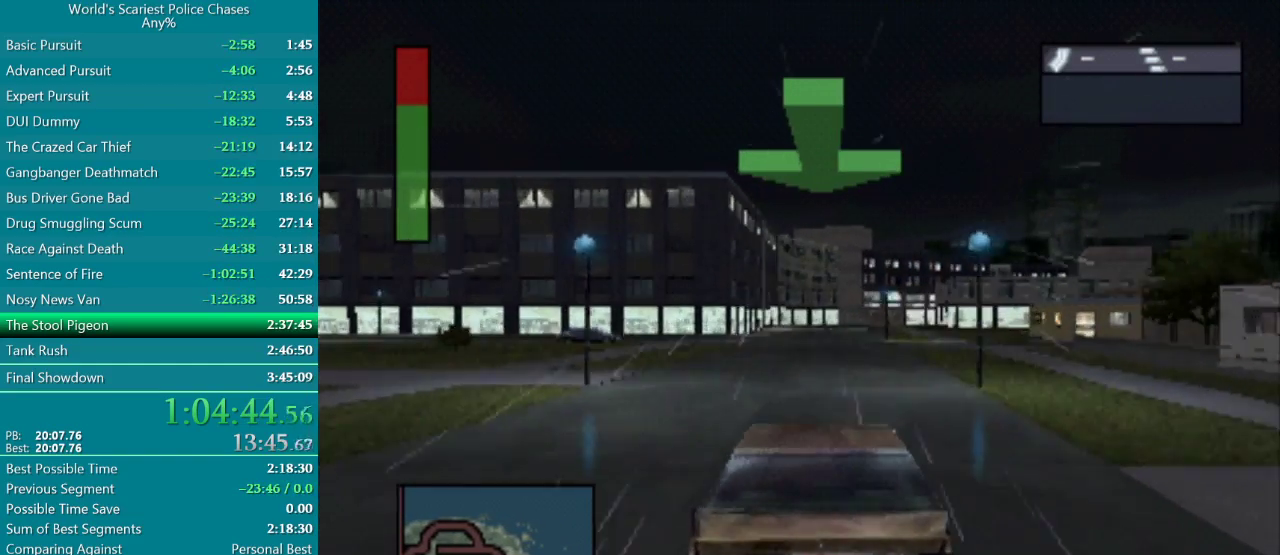
{"buttons": ["CROSS"], "events": [[367, "DPAD_RIGHT", "down"], [467, "DPAD_RIGHT", "up"]]}
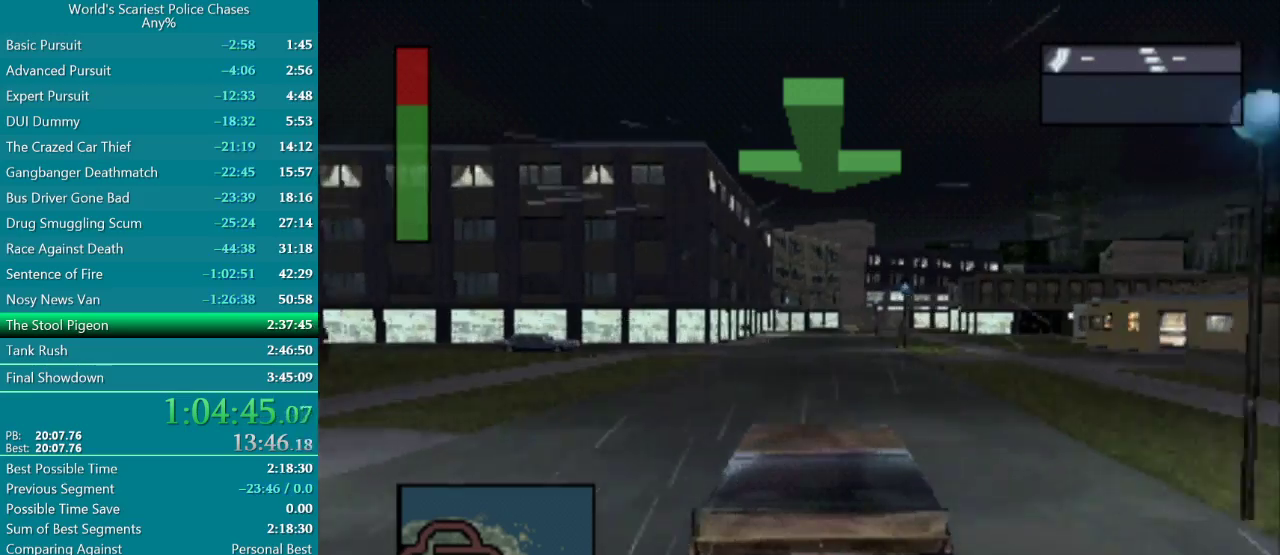
{"buttons": ["CROSS"], "events": []}
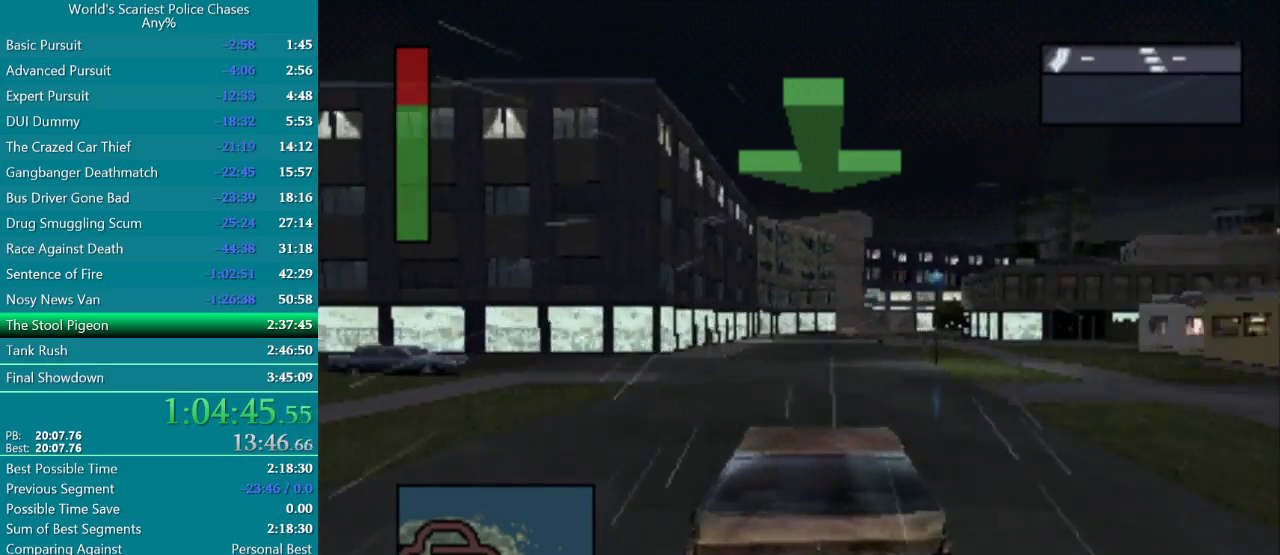
{"buttons": ["CROSS"], "events": []}
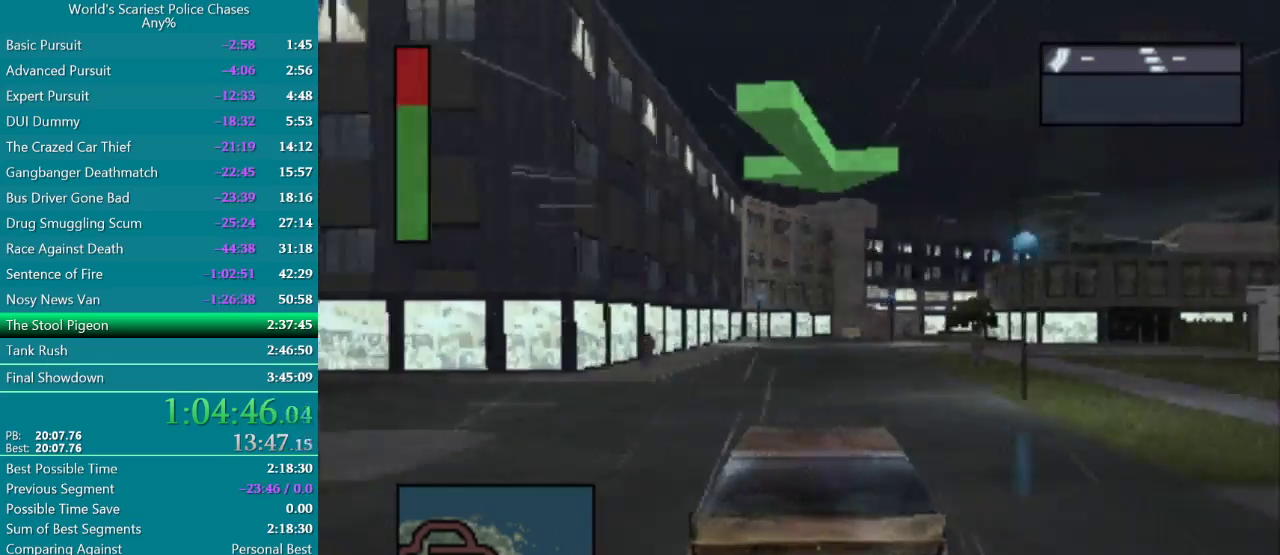
{"buttons": ["CROSS"], "events": []}
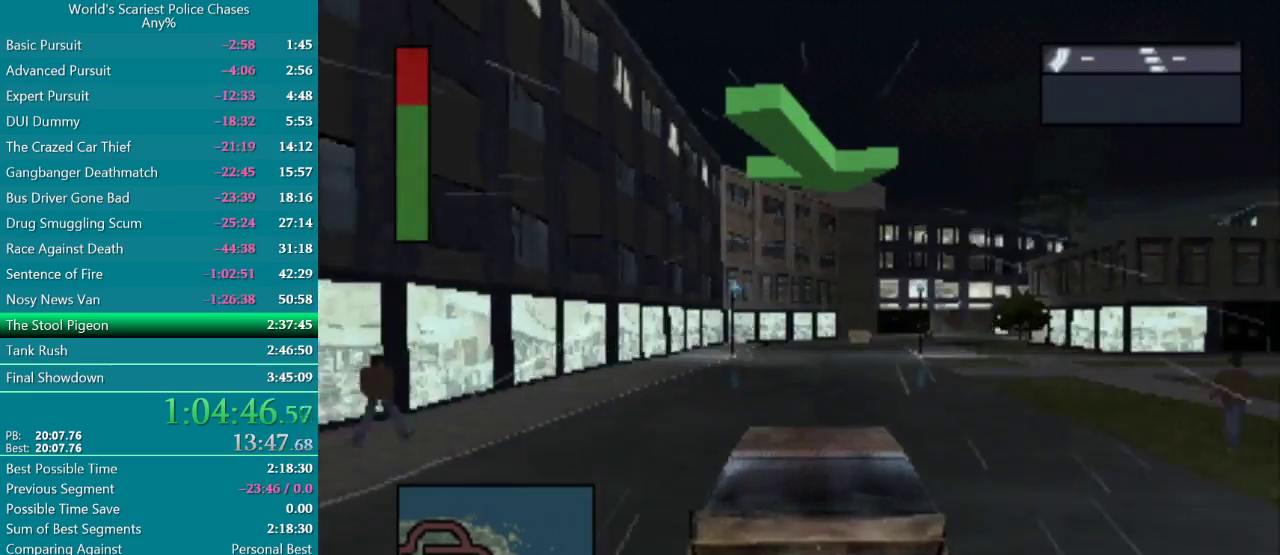
{"buttons": ["CROSS"], "events": [[67, "DPAD_RIGHT", "down"], [200, "DPAD_RIGHT", "up"]]}
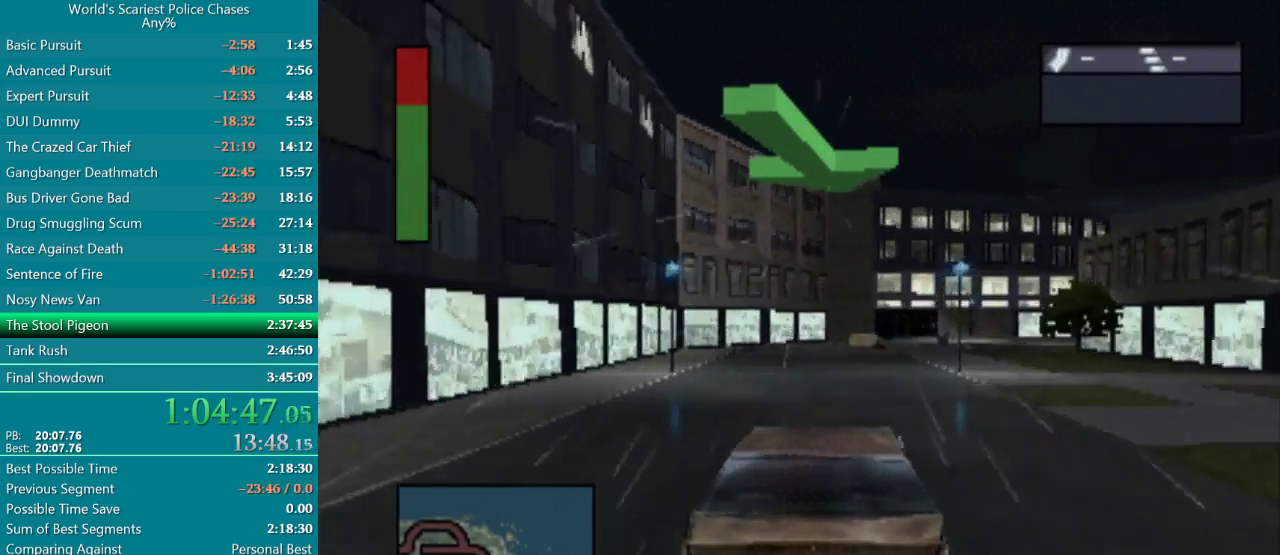
{"buttons": ["CROSS", "DPAD_RIGHT"], "events": [[17, "DPAD_RIGHT", "down"]]}
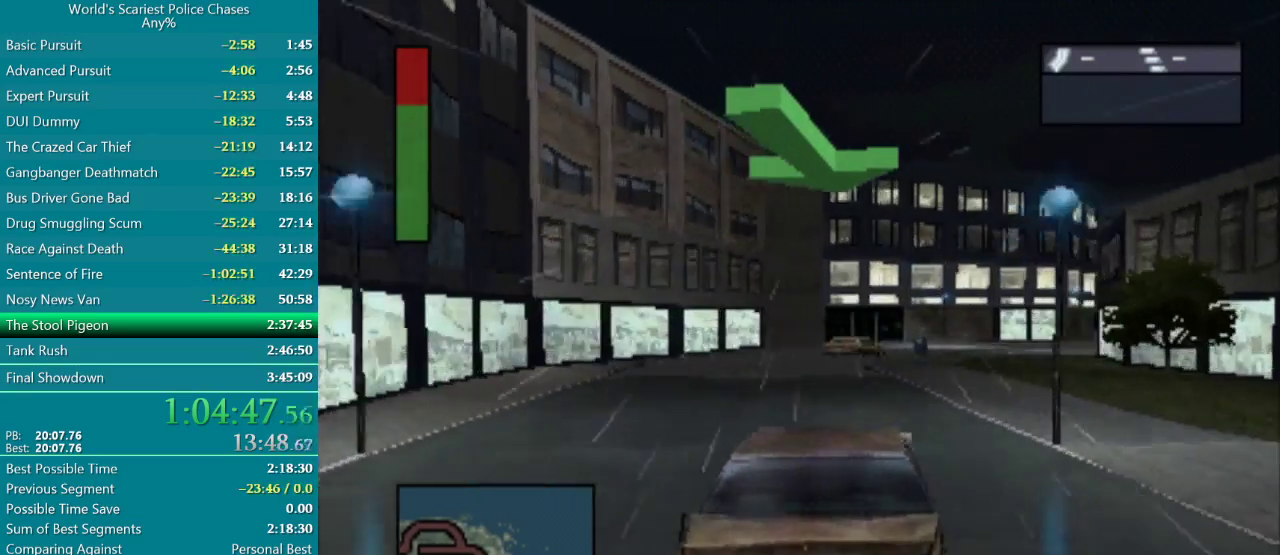
{"buttons": ["CROSS"], "events": [[100, "DPAD_RIGHT", "up"]]}
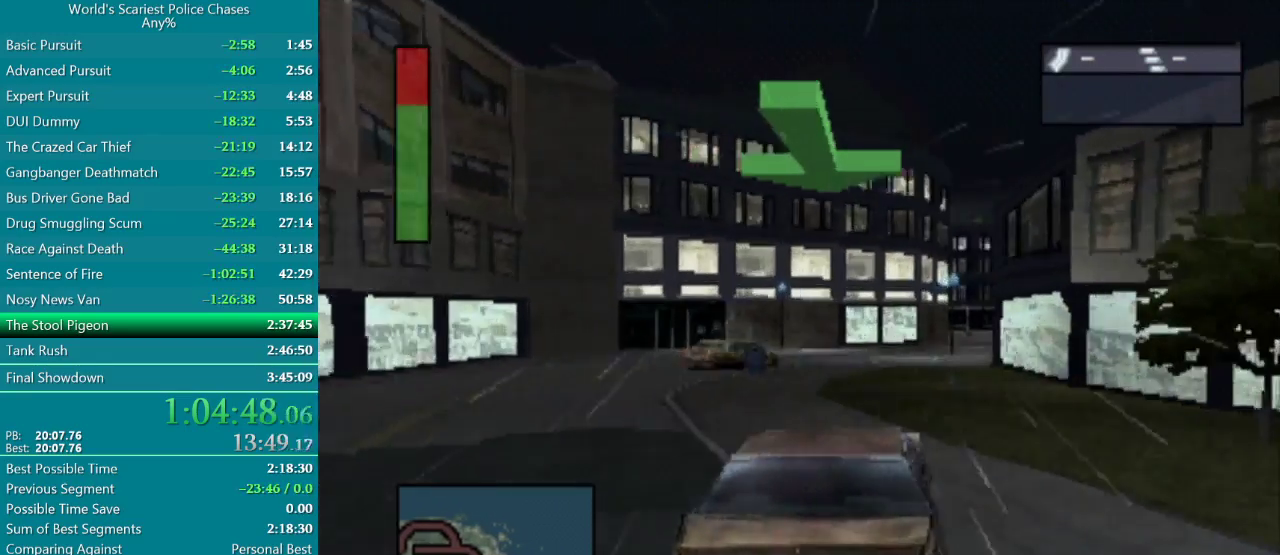
{"buttons": ["DPAD_RIGHT"], "events": [[50, "DPAD_RIGHT", "down"], [150, "DPAD_RIGHT", "up"], [250, "DPAD_RIGHT", "down"], [417, "CROSS", "up"]]}
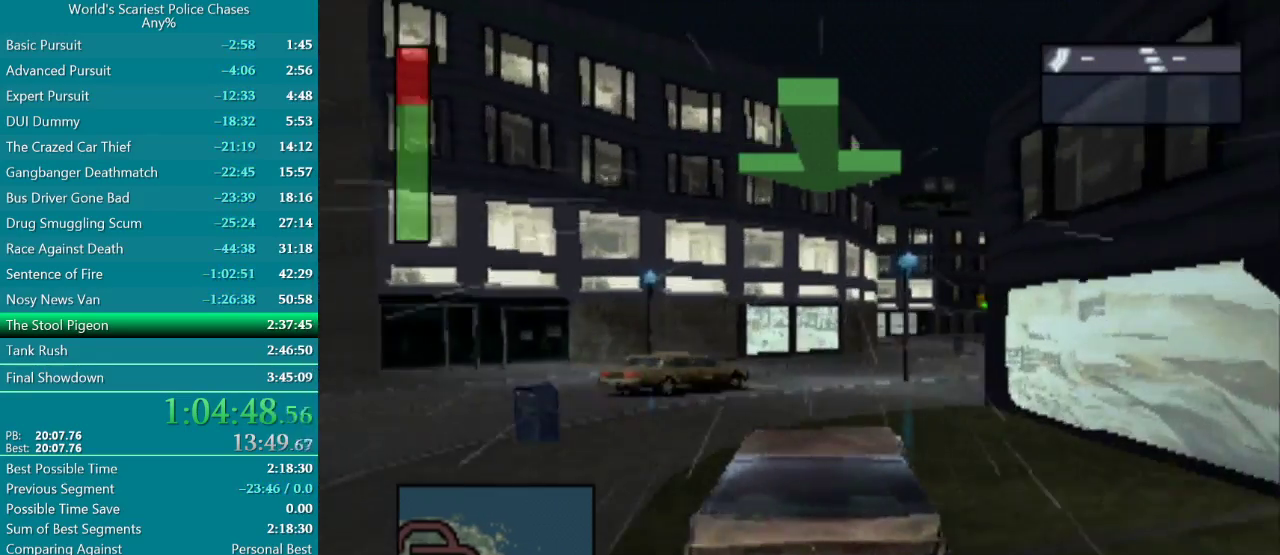
{"buttons": ["CROSS", "DPAD_RIGHT"], "events": [[83, "DPAD_RIGHT", "up"], [117, "DPAD_LEFT", "down"], [383, "DPAD_LEFT", "up"], [433, "DPAD_RIGHT", "down"], [500, "CROSS", "down"]]}
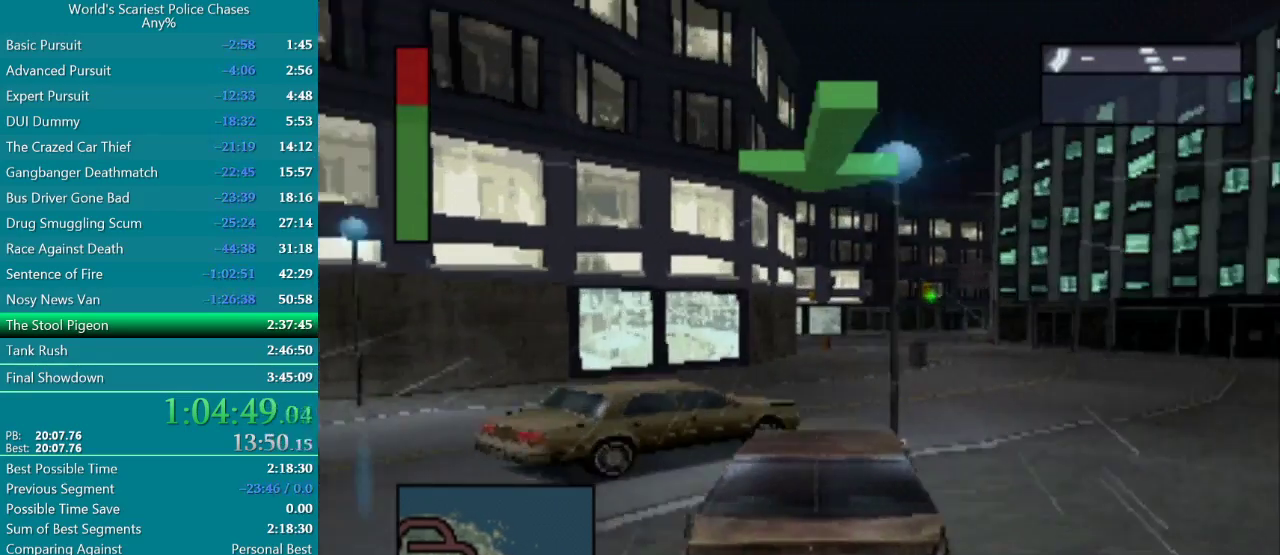
{"buttons": ["CROSS", "DPAD_RIGHT"], "events": [[167, "DPAD_RIGHT", "up"], [350, "DPAD_RIGHT", "down"]]}
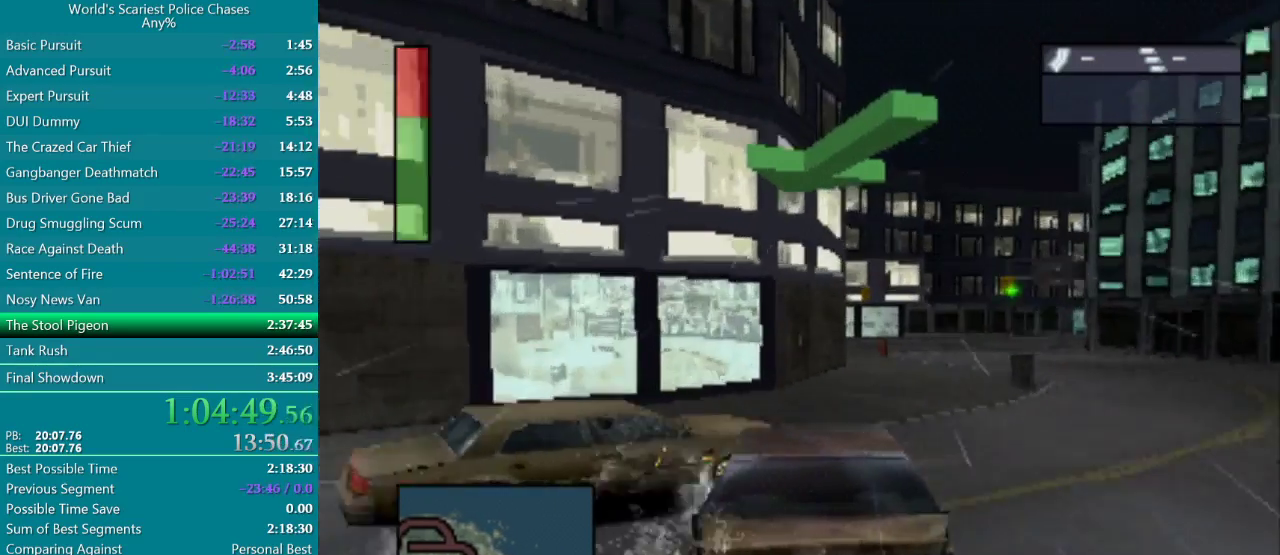
{"buttons": [], "events": [[67, "CROSS", "up"], [267, "CROSS", "down"], [333, "CROSS", "up"], [400, "CROSS", "down"], [450, "CROSS", "up"], [500, "DPAD_RIGHT", "up"]]}